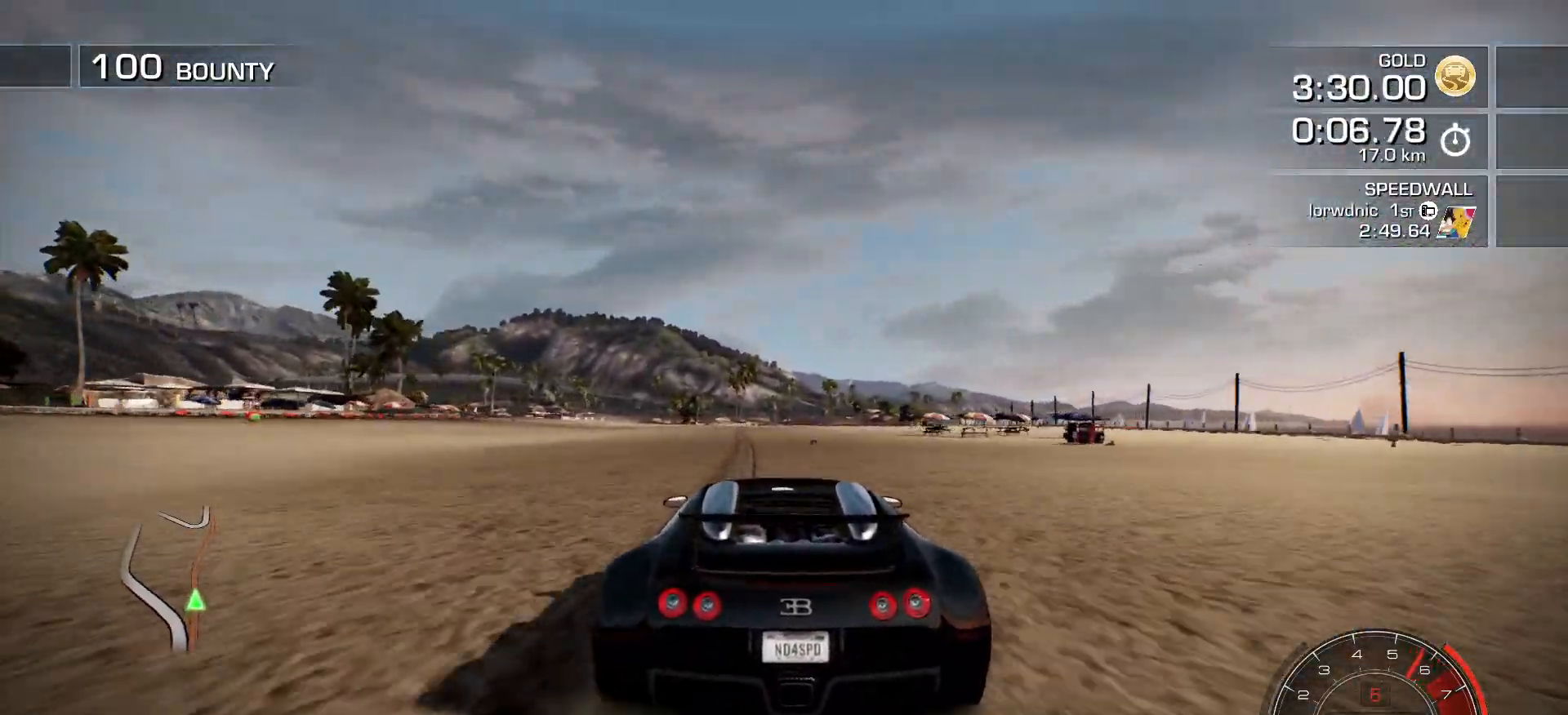
Gameplay with keyboard; each line is a JSON object with the keys held at the frame after it. "events" lists presses ("down") and releases ("up") of ".", "/", "0", "1", "2", "3", "4", "5", "6", "7", "8", "9", "a", "alt_l", "alt_r", "b", "backslash", "c", "caps_lock", "comma", "ctrl_l", "ctrl_r", "d", "down", "e", "equals", "f", "g", "h", "i", "j", "k", "l", "lbracket", "left", "m", "minus", "n", "o", "p", "q", "quote", "r", "rbracket", "return", "right", "s", "semicolon", "shift_l", "shift_r", "space", "super", "t", "tab", "tilde", "u", "up", "v", "w", "x", "y" and "z" between this image and that frame as [ms after this image, input, new state], when the widget could be followed in between. No other keys are recorded. Mouse input is not recorded.
{"keys": ["a"], "events": [[150, "left", "down"], [251, "left", "up"]]}
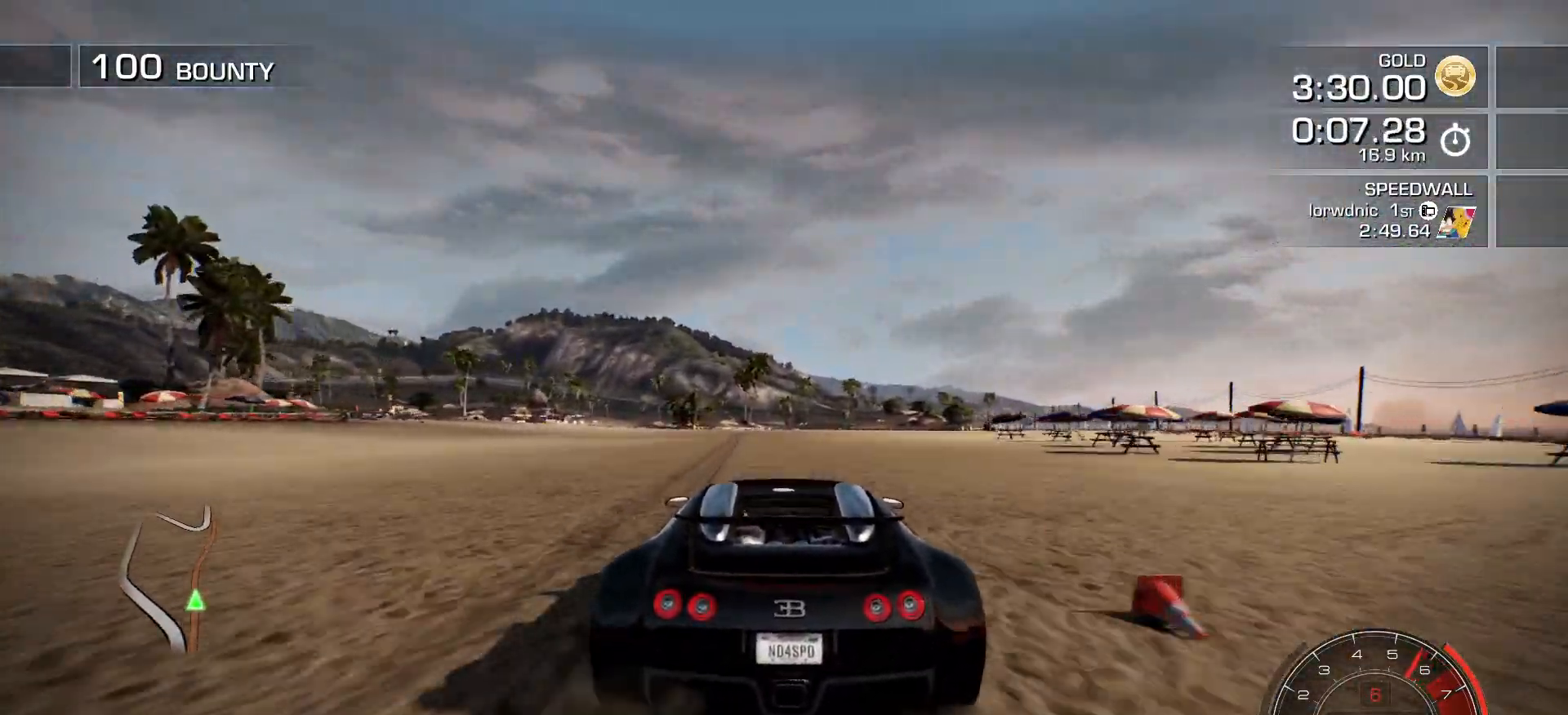
{"keys": ["a"], "events": []}
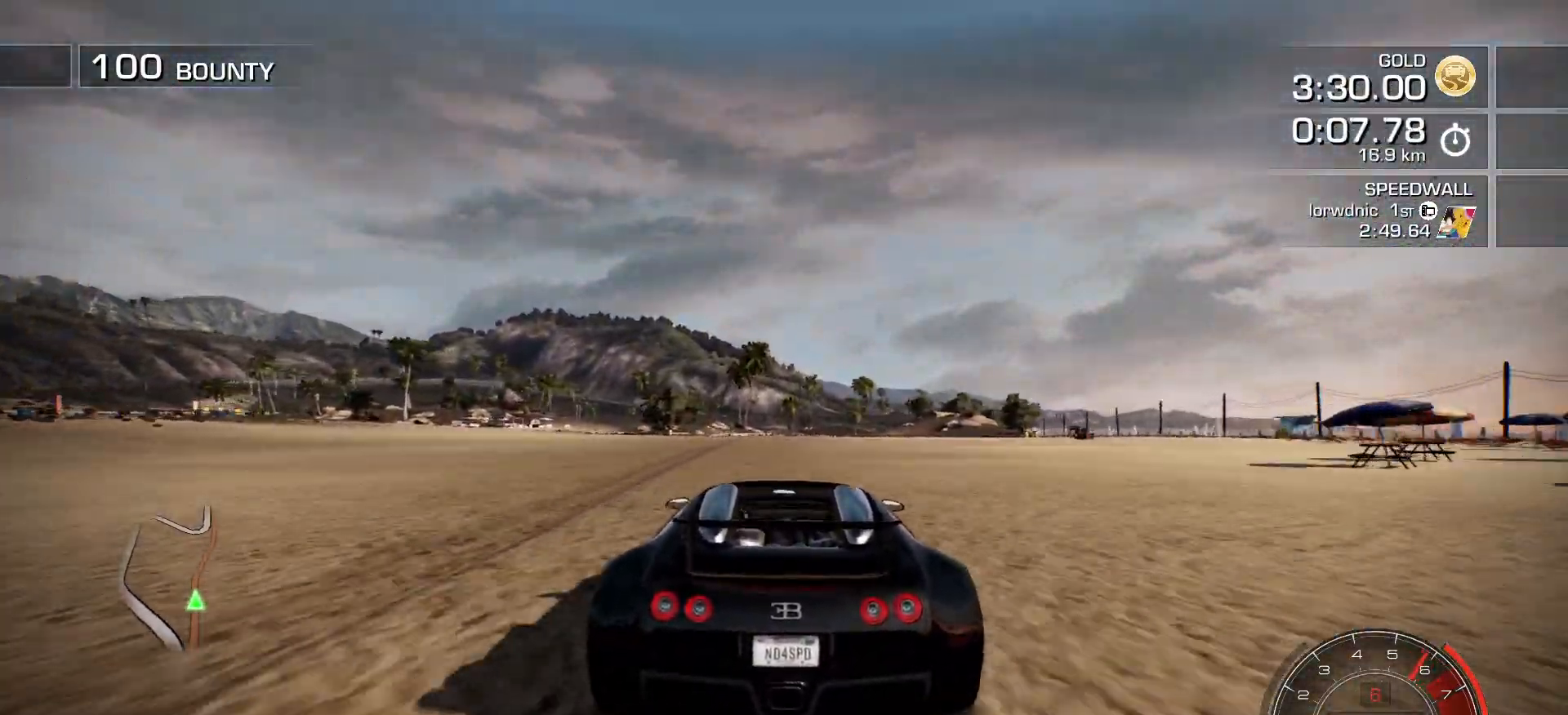
{"keys": ["a", "right"], "events": [[301, "right", "down"], [417, "right", "up"], [467, "right", "down"]]}
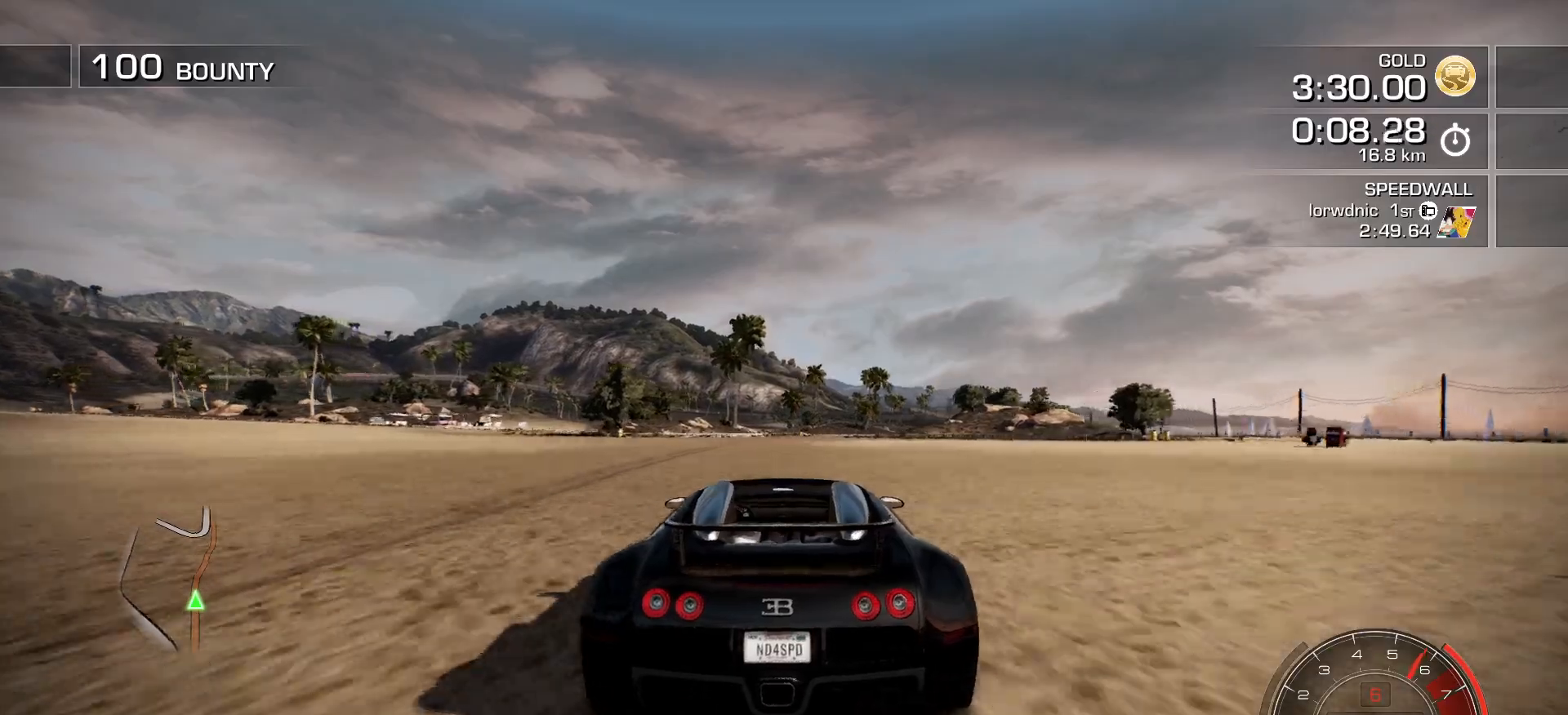
{"keys": ["a", "right"], "events": [[150, "right", "up"], [434, "right", "down"]]}
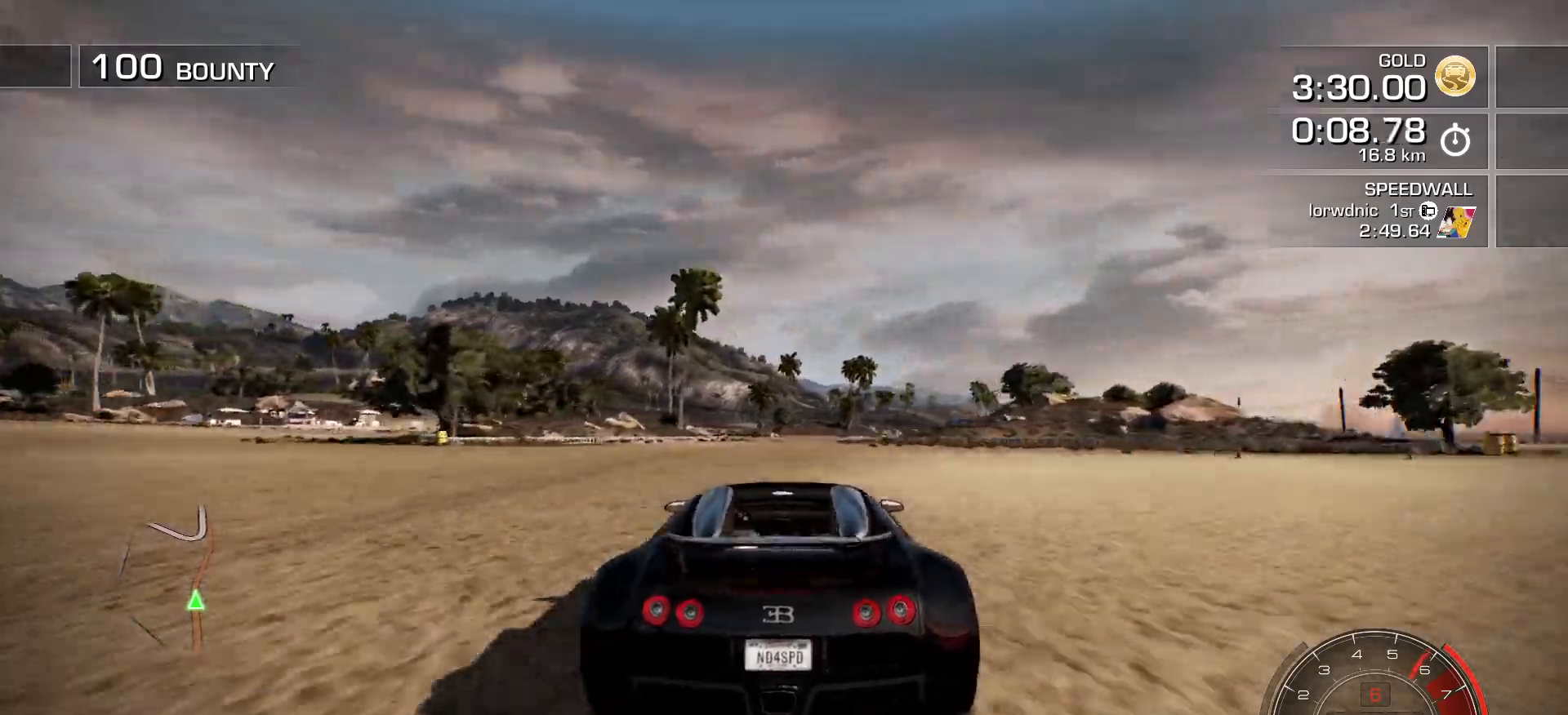
{"keys": ["a", "right"], "events": [[150, "right", "up"], [201, "right", "down"]]}
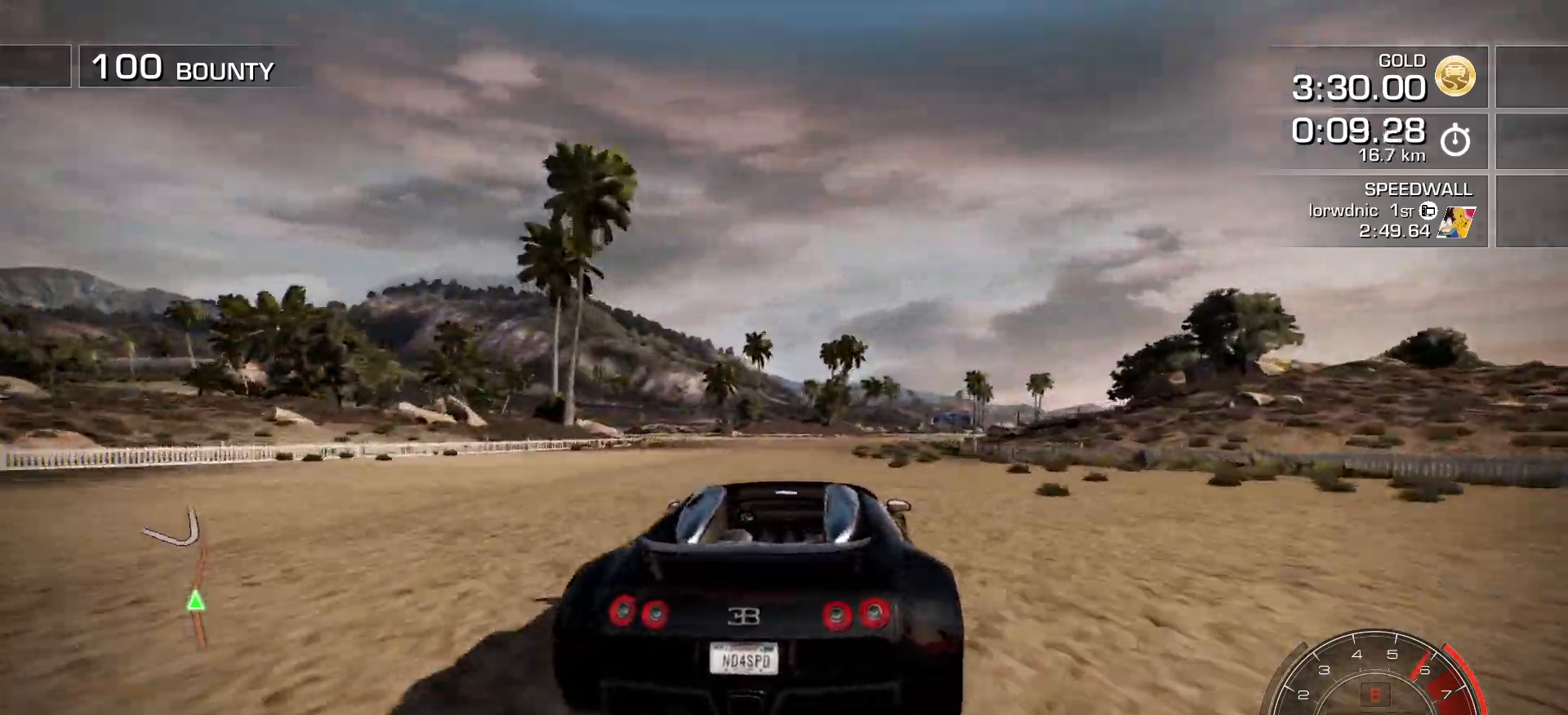
{"keys": ["a"], "events": [[17, "right", "up"], [83, "right", "down"], [250, "right", "up"], [333, "right", "down"], [434, "right", "up"]]}
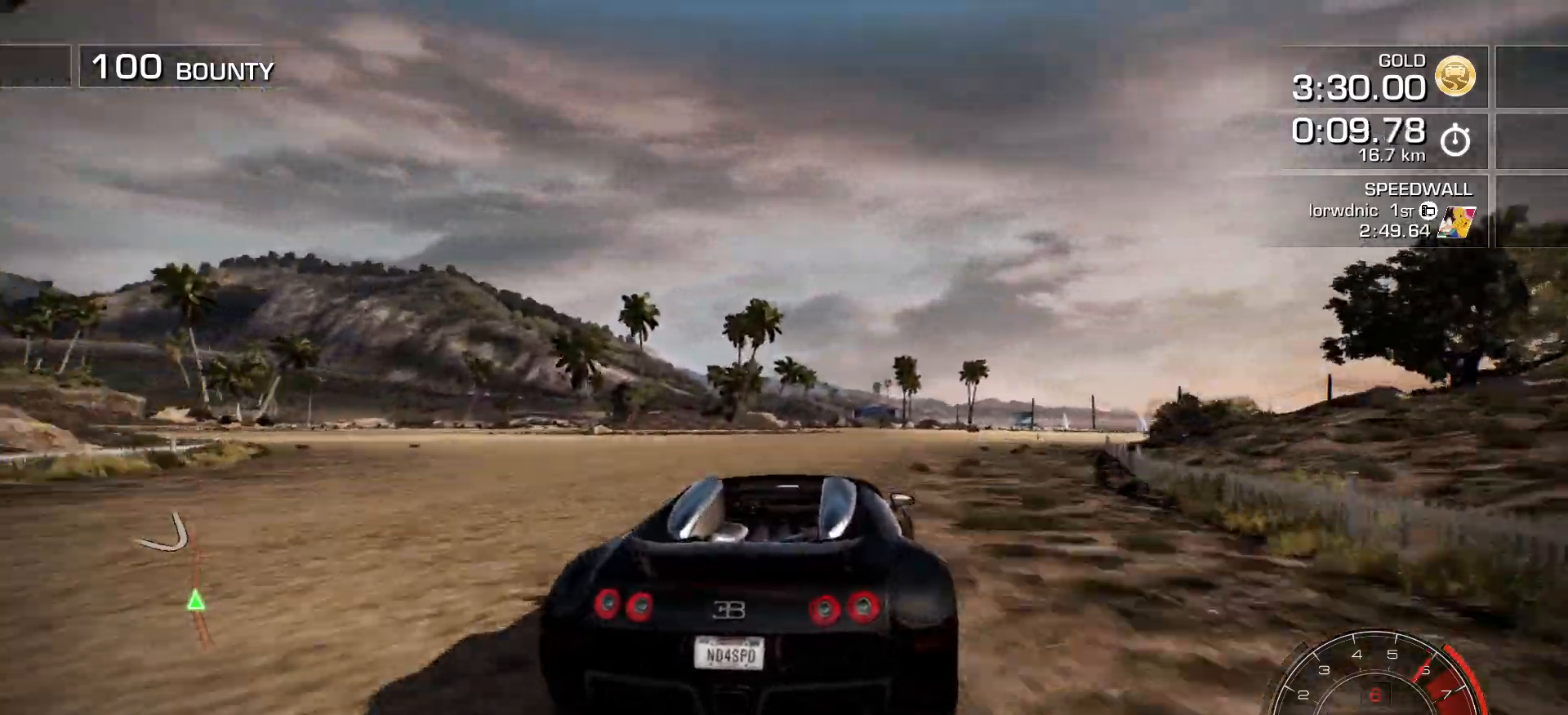
{"keys": ["a"], "events": [[67, "left", "down"], [217, "left", "up"], [334, "left", "down"], [434, "left", "up"]]}
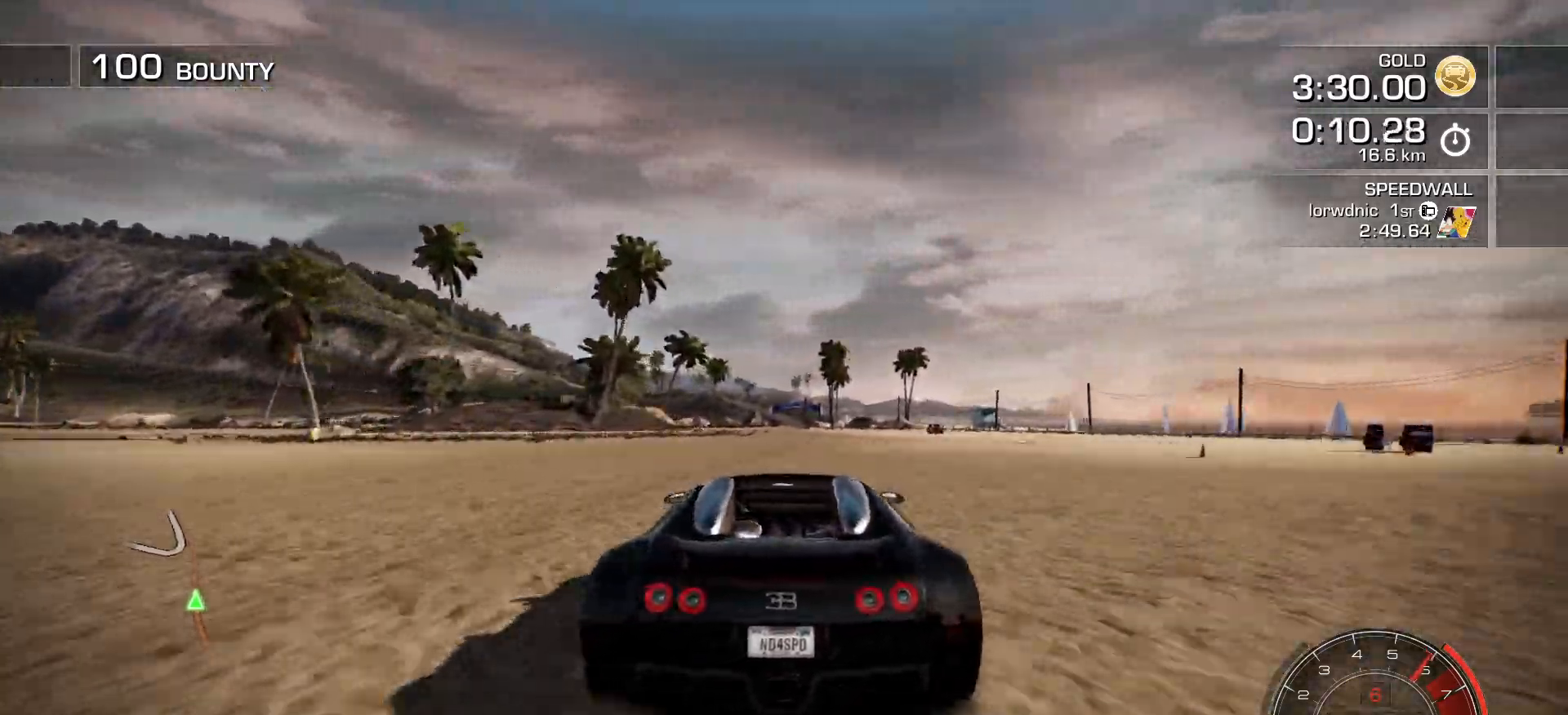
{"keys": ["a"], "events": []}
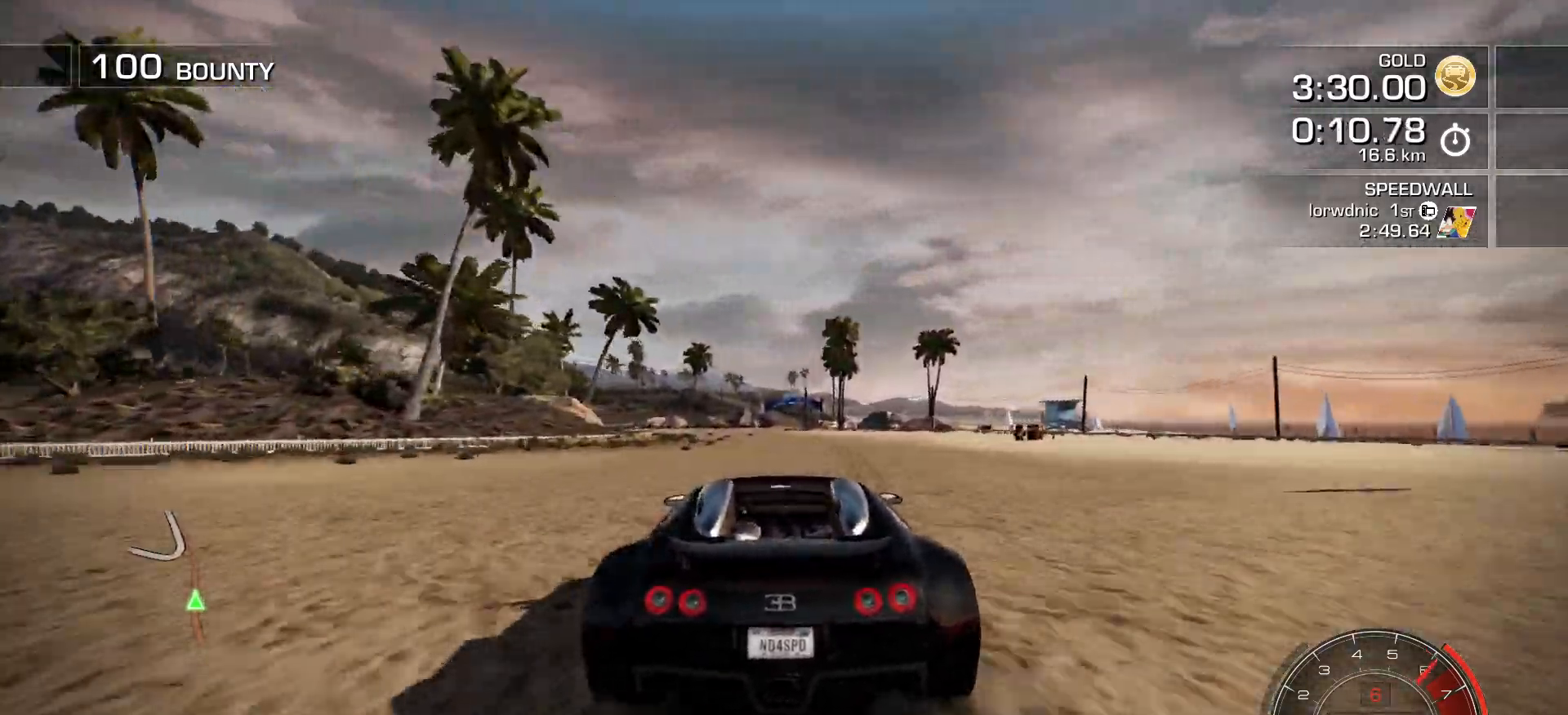
{"keys": ["a"], "events": [[117, "left", "down"], [201, "left", "up"], [334, "left", "down"], [401, "left", "up"]]}
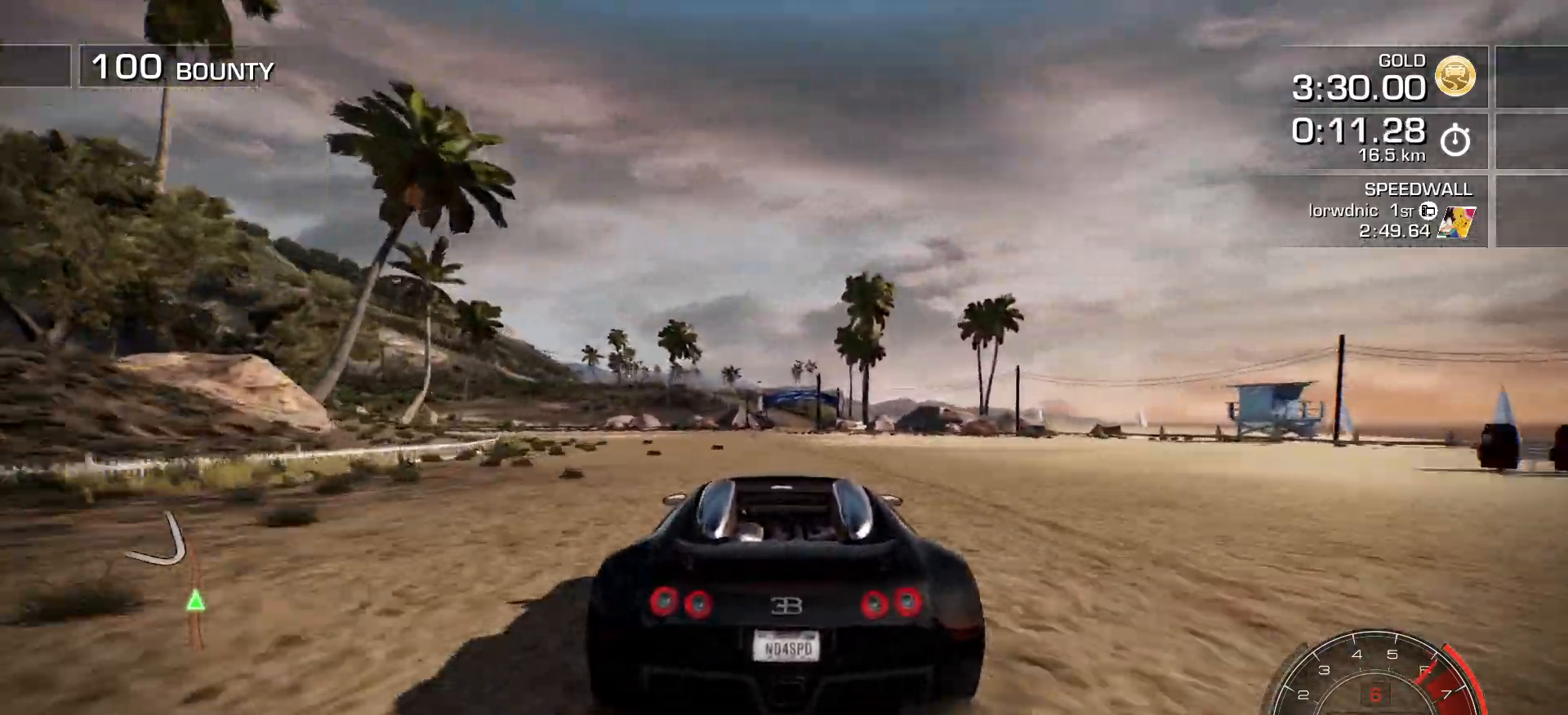
{"keys": ["a"], "events": [[33, "left", "down"], [83, "left", "up"], [367, "right", "down"], [450, "right", "up"]]}
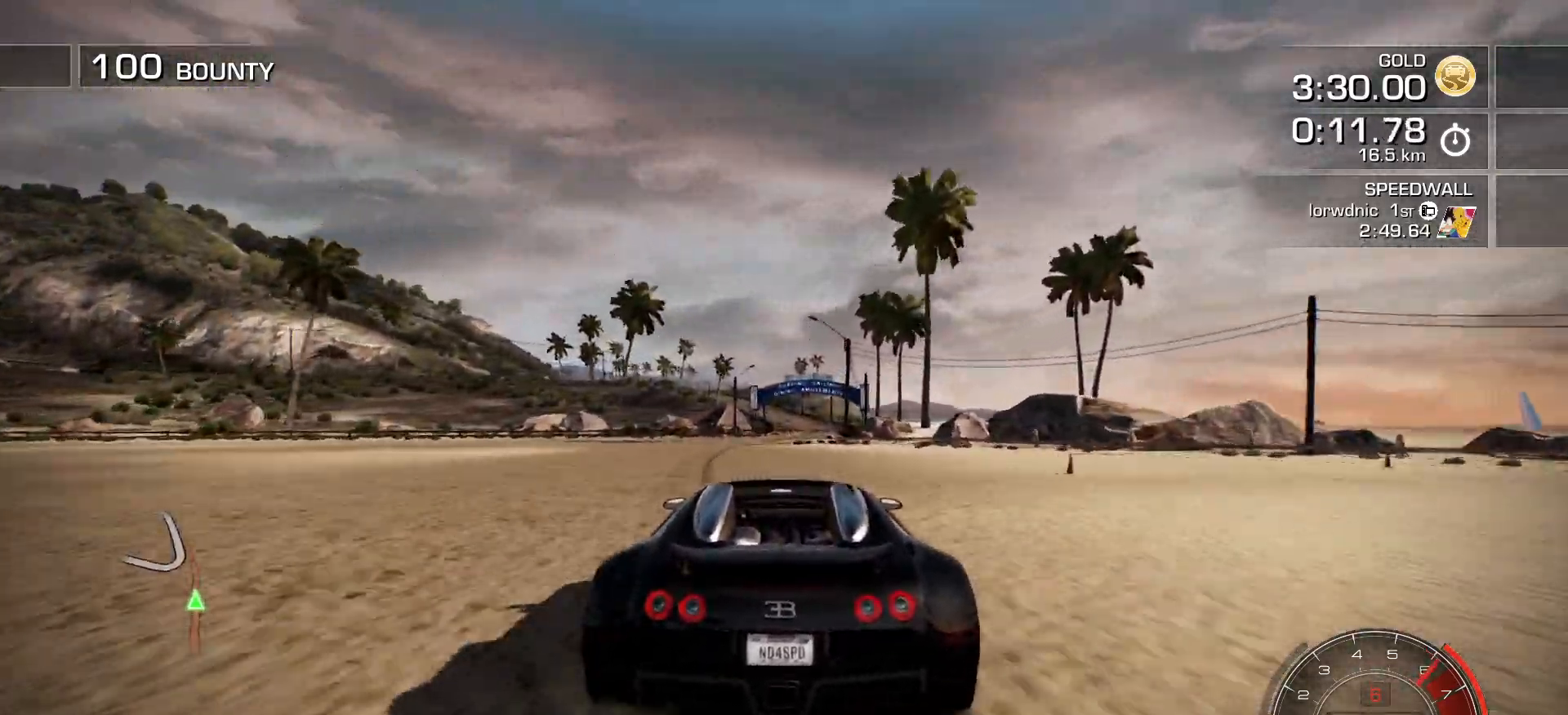
{"keys": ["a"], "events": [[50, "right", "down"], [117, "right", "up"], [251, "right", "down"], [351, "right", "up"]]}
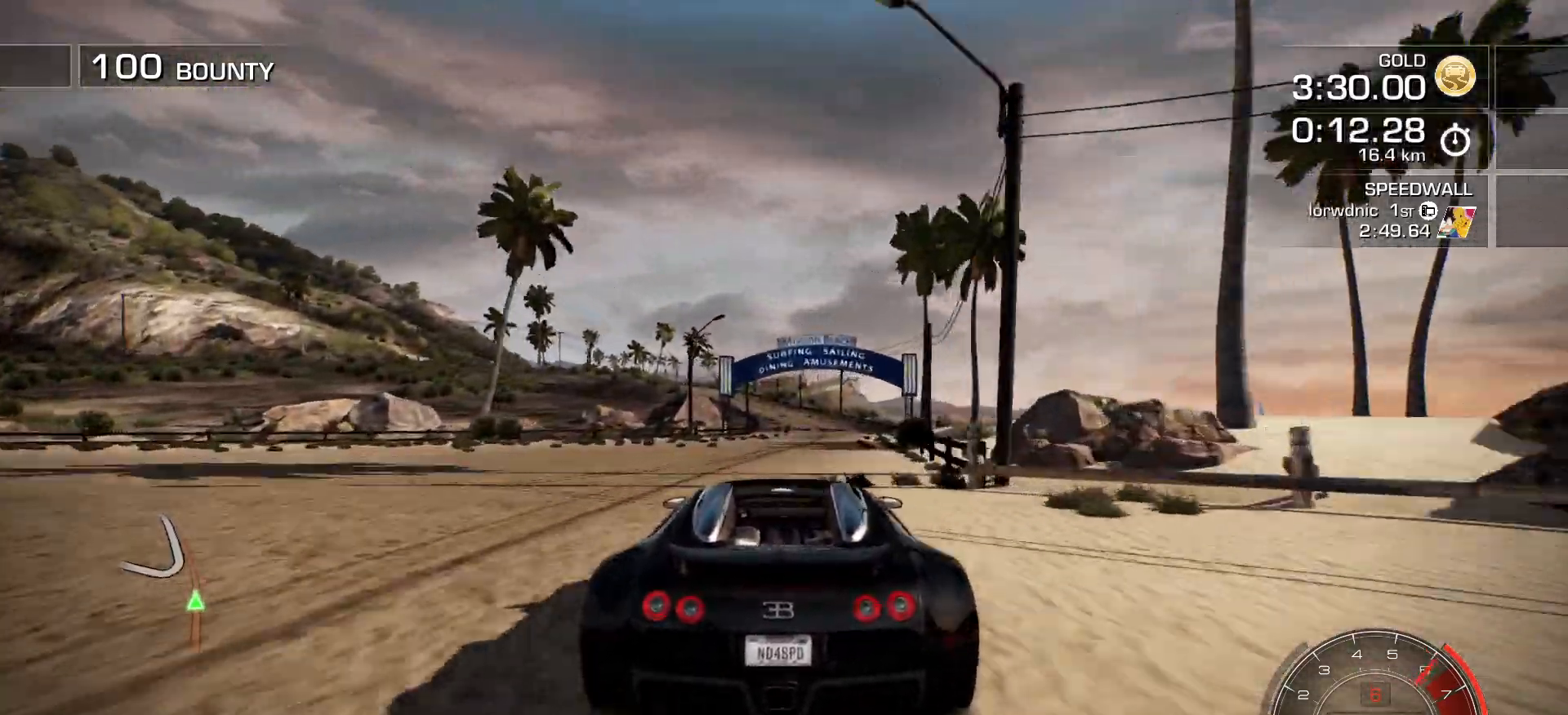
{"keys": ["a"], "events": []}
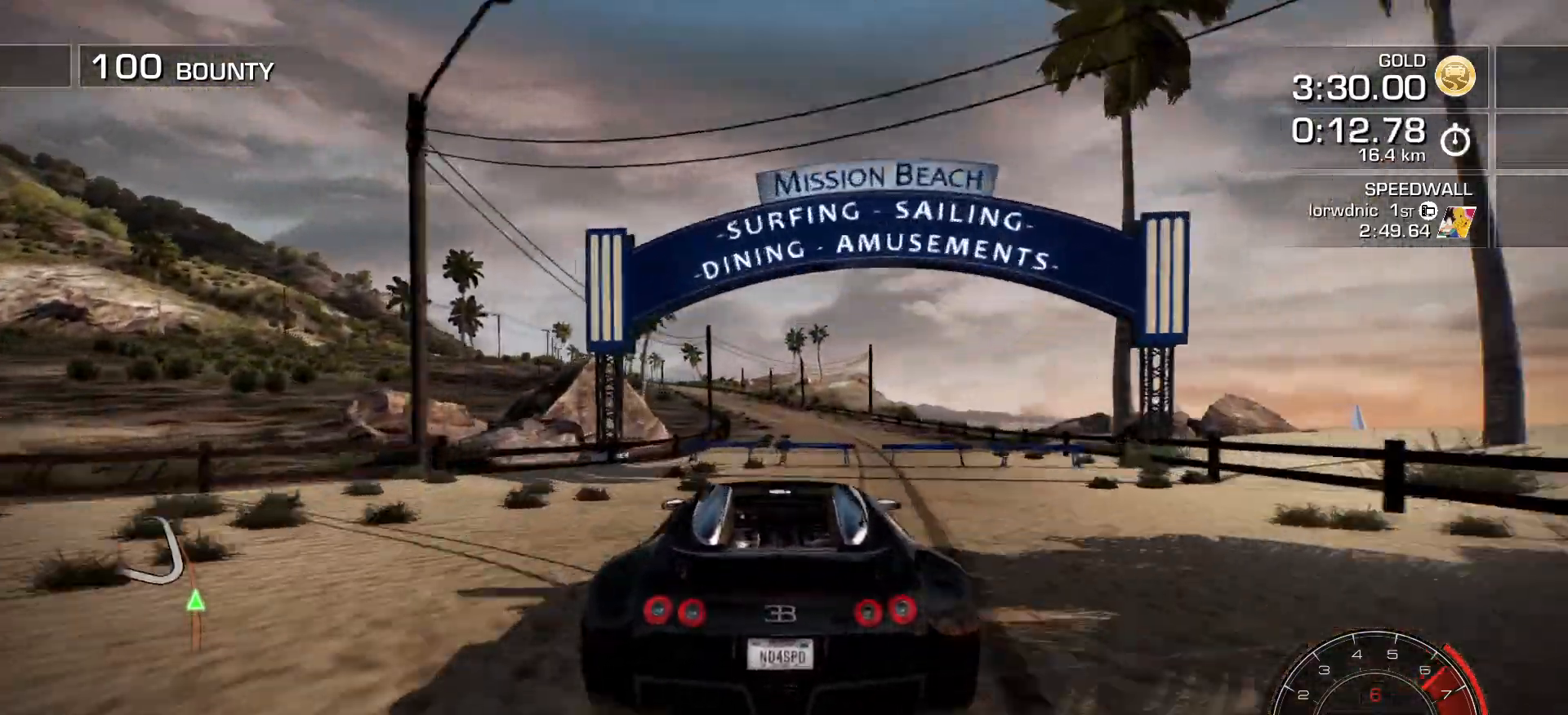
{"keys": ["a", "left"], "events": [[34, "left", "down"], [317, "left", "up"], [384, "left", "down"]]}
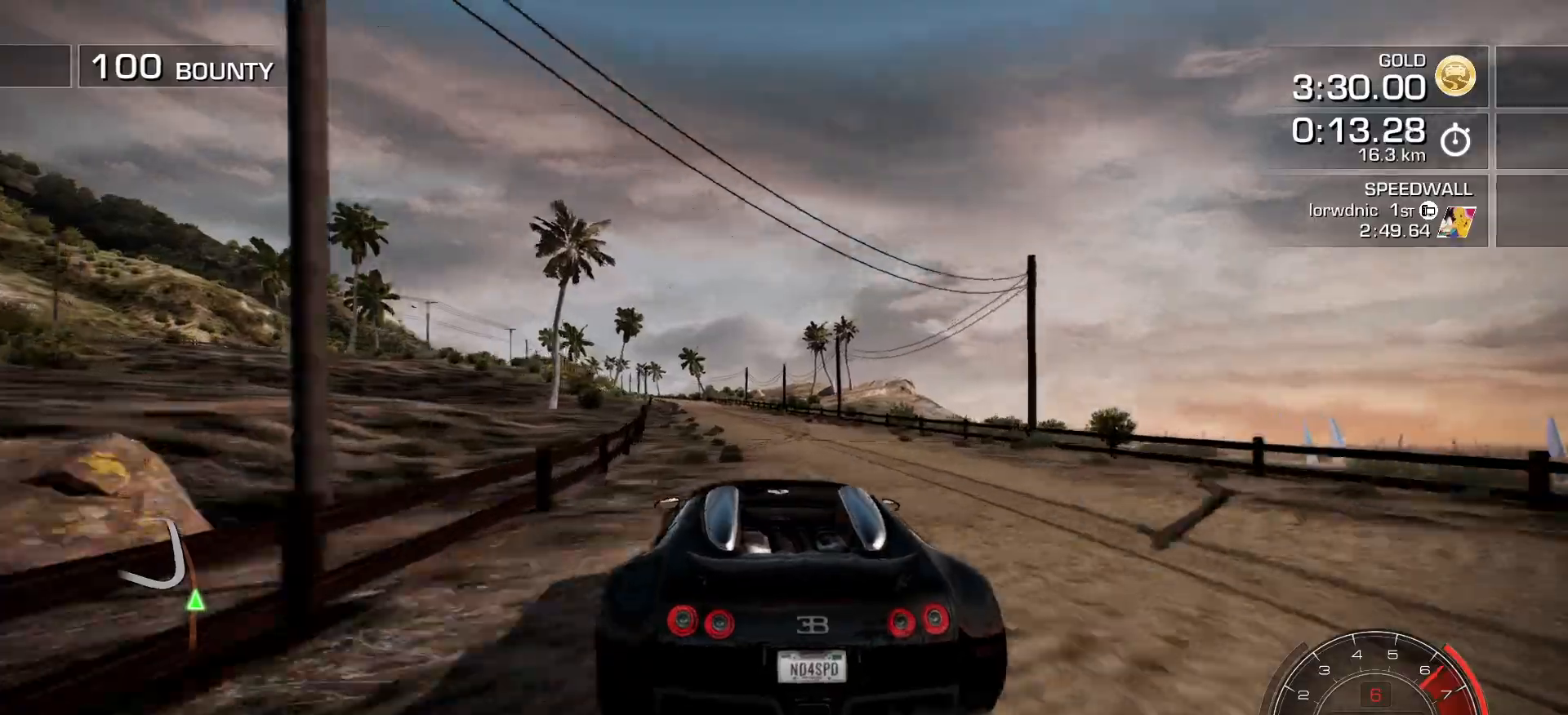
{"keys": ["a"], "events": [[117, "left", "up"], [300, "left", "down"], [417, "left", "up"]]}
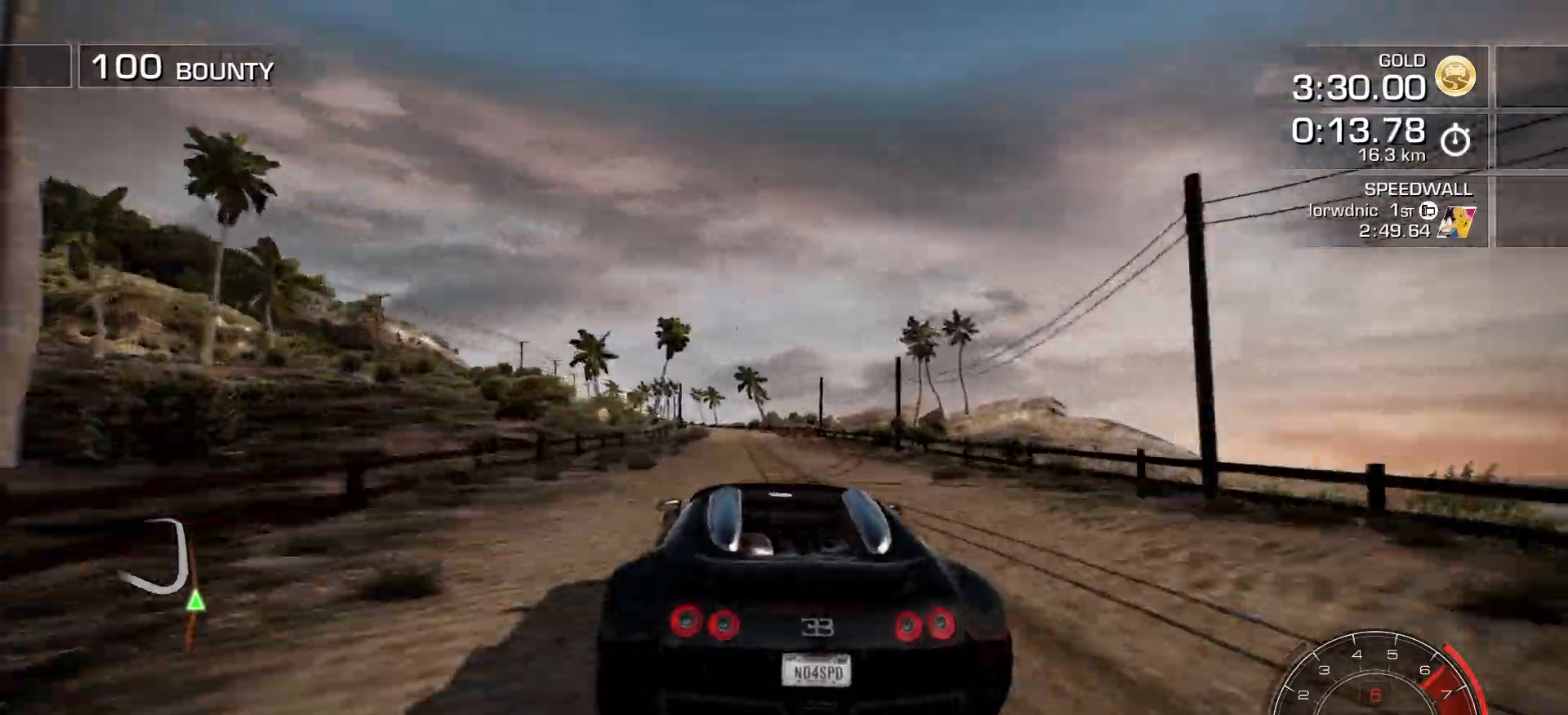
{"keys": ["a"], "events": [[334, "left", "down"], [434, "left", "up"]]}
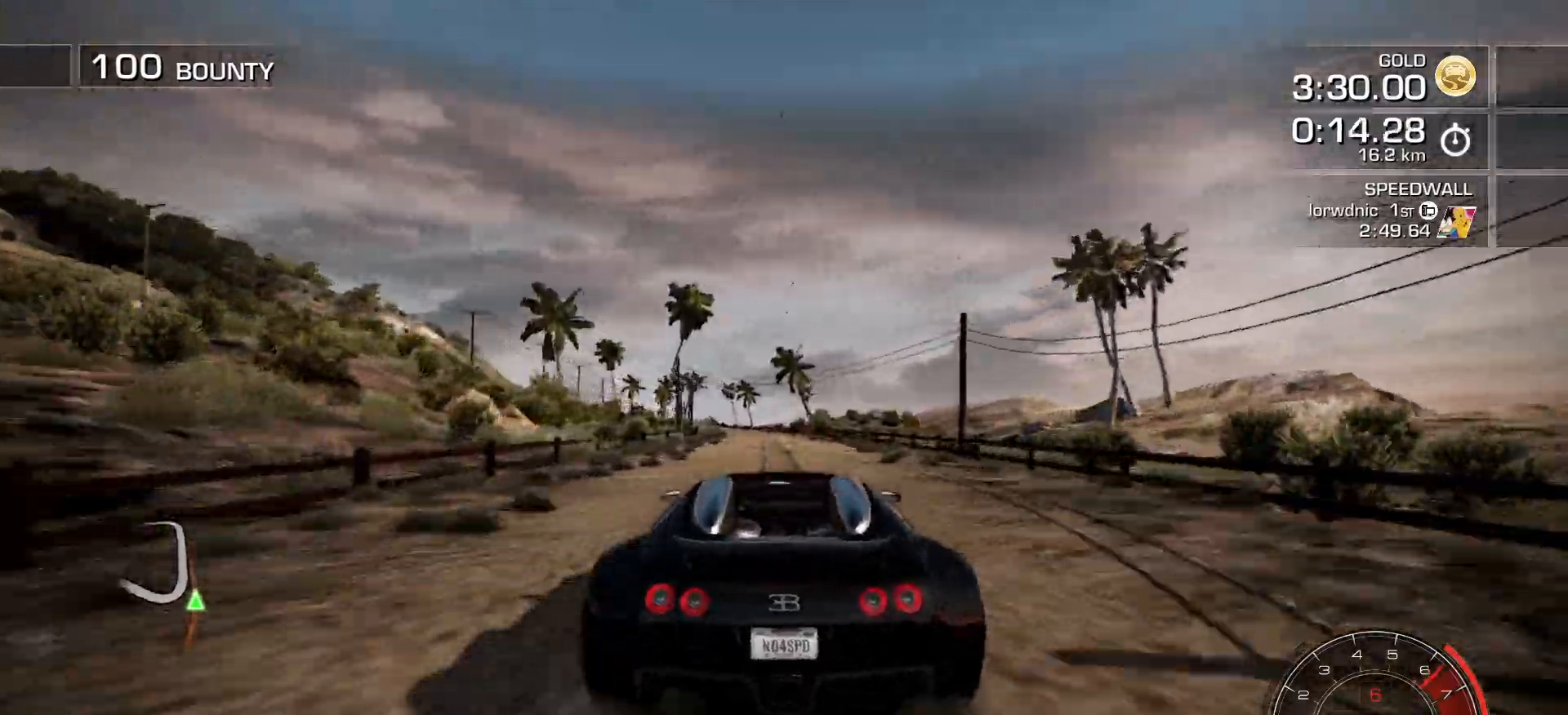
{"keys": ["a", "left"], "events": [[83, "left", "down"], [233, "left", "up"], [333, "left", "down"]]}
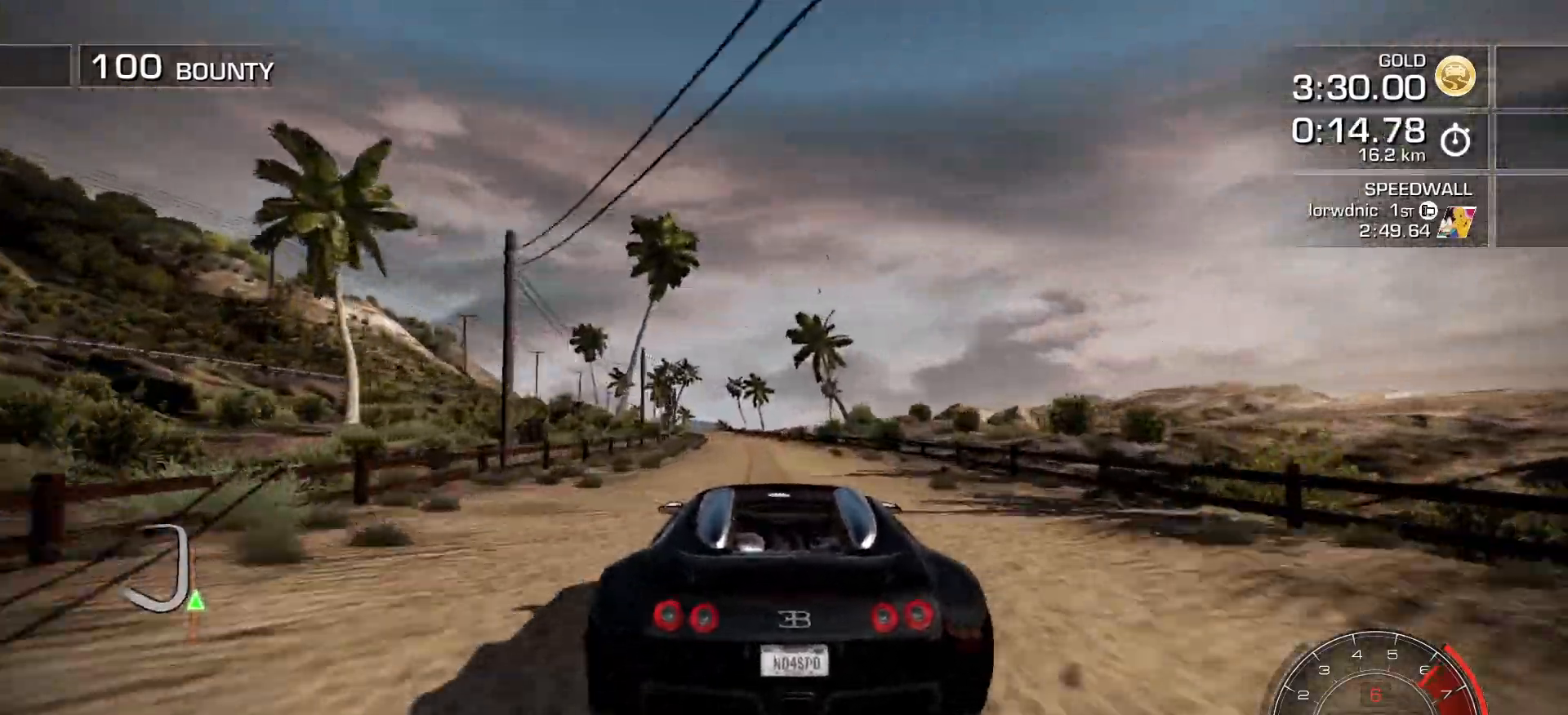
{"keys": ["a"], "events": [[17, "left", "up"], [150, "left", "down"], [317, "left", "up"]]}
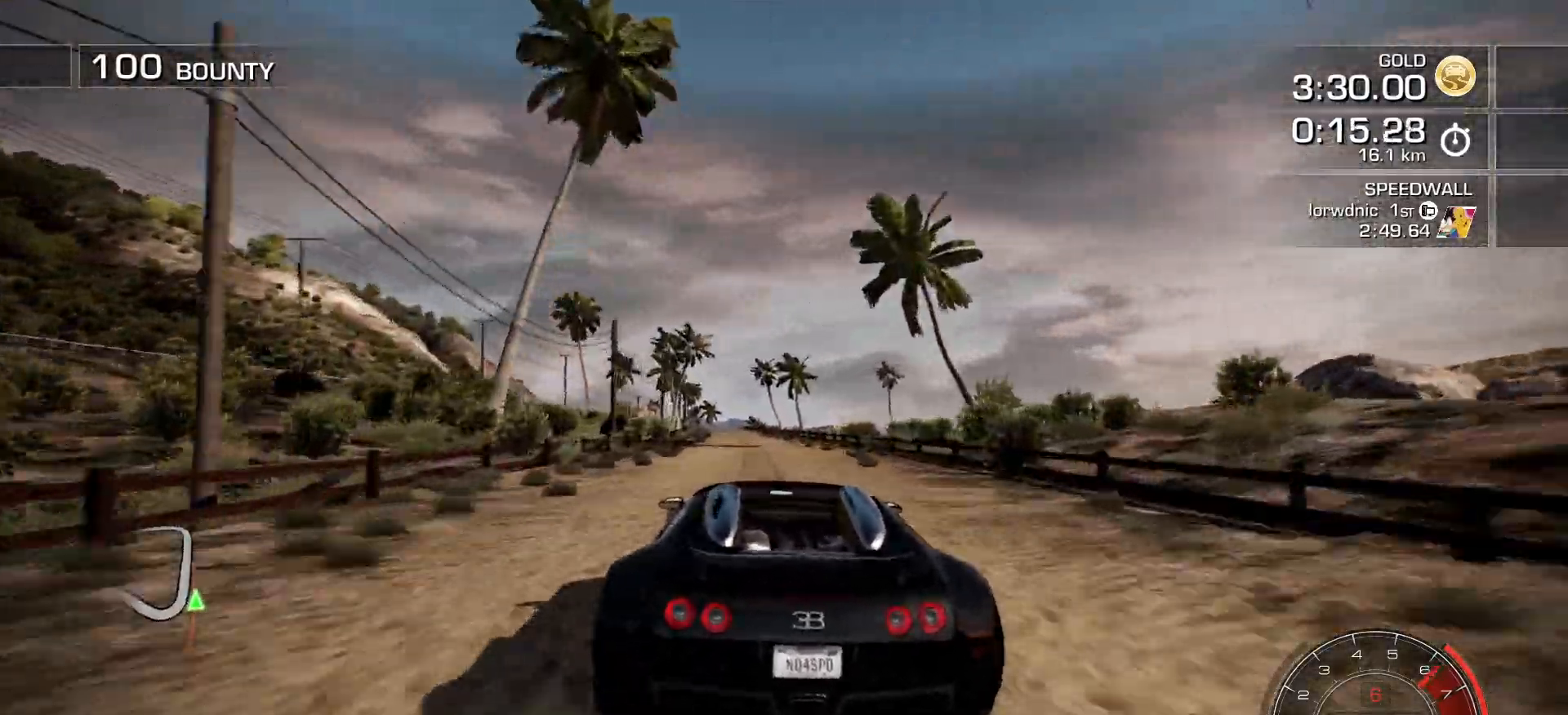
{"keys": ["a"], "events": [[67, "left", "down"], [183, "left", "up"], [300, "left", "down"], [500, "left", "up"]]}
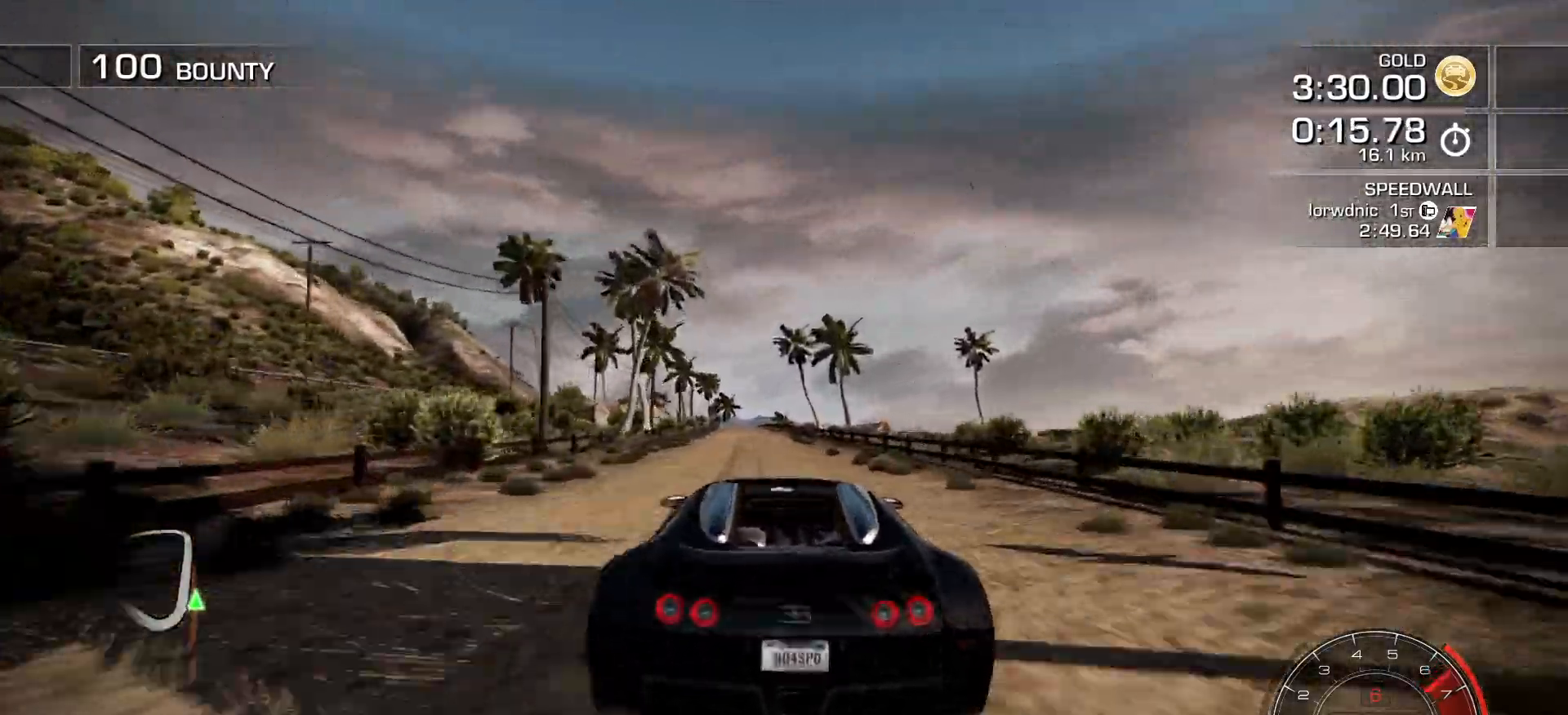
{"keys": ["a"], "events": [[234, "left", "down"], [351, "left", "up"]]}
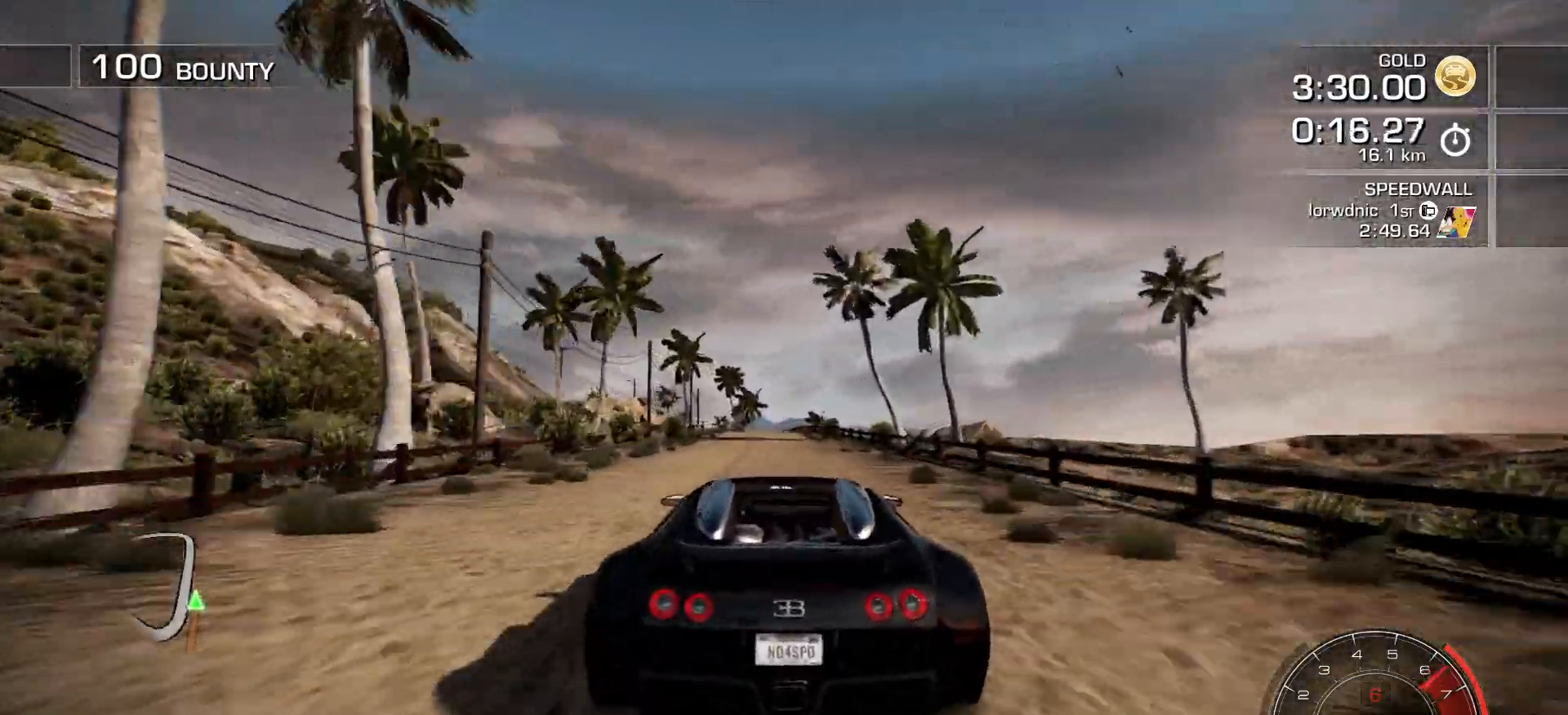
{"keys": ["a", "left"], "events": [[34, "left", "down"], [234, "left", "up"], [350, "left", "down"]]}
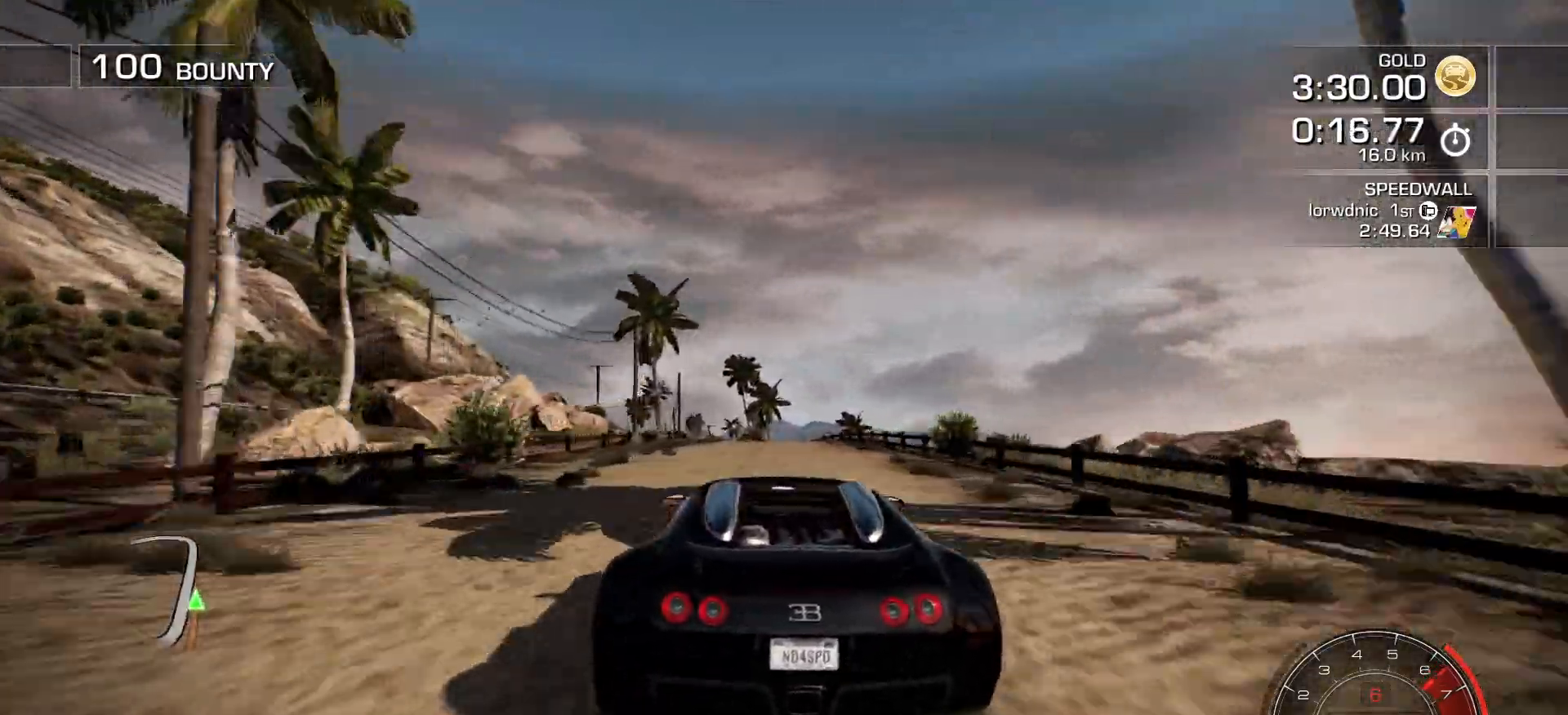
{"keys": ["a", "left"], "events": [[200, "left", "up"], [500, "left", "down"]]}
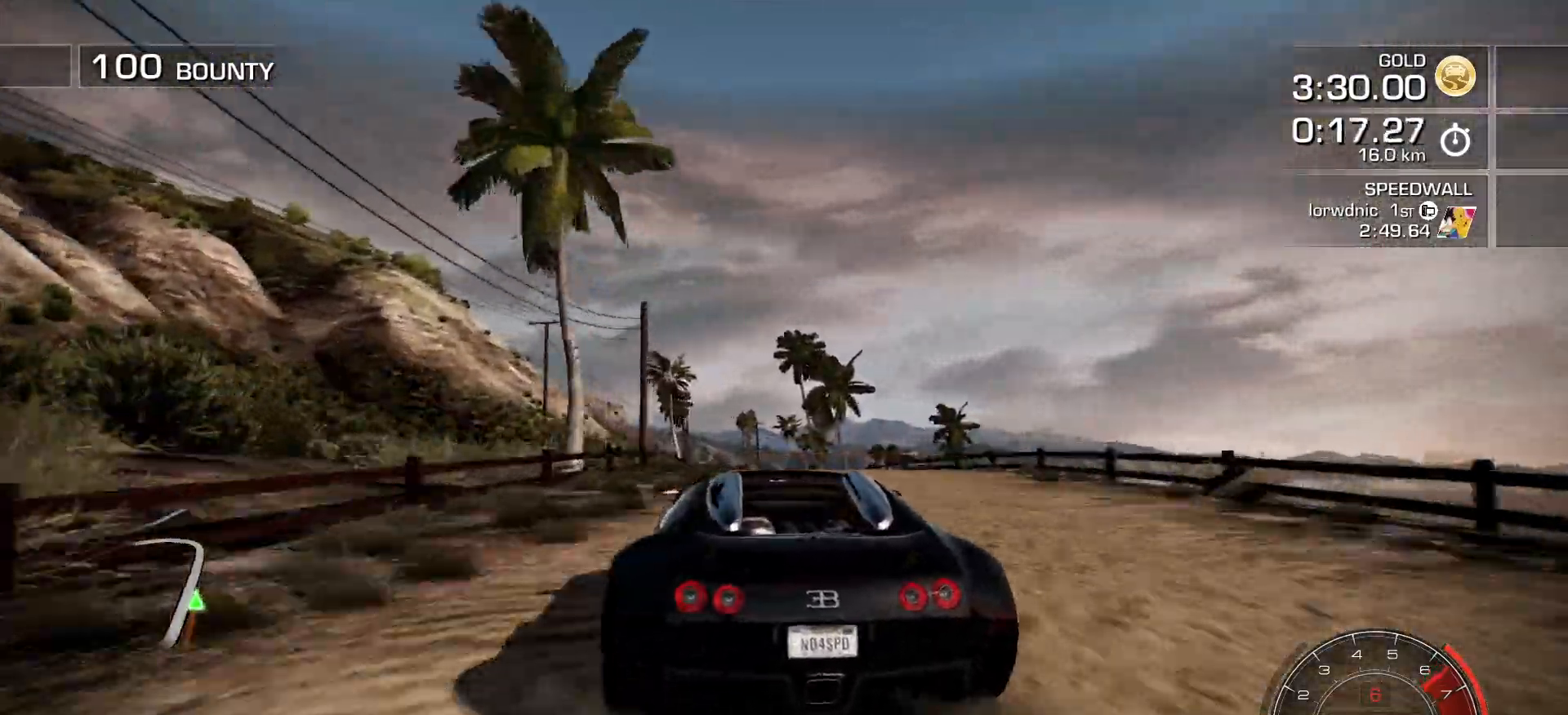
{"keys": ["a"], "events": [[200, "left", "up"]]}
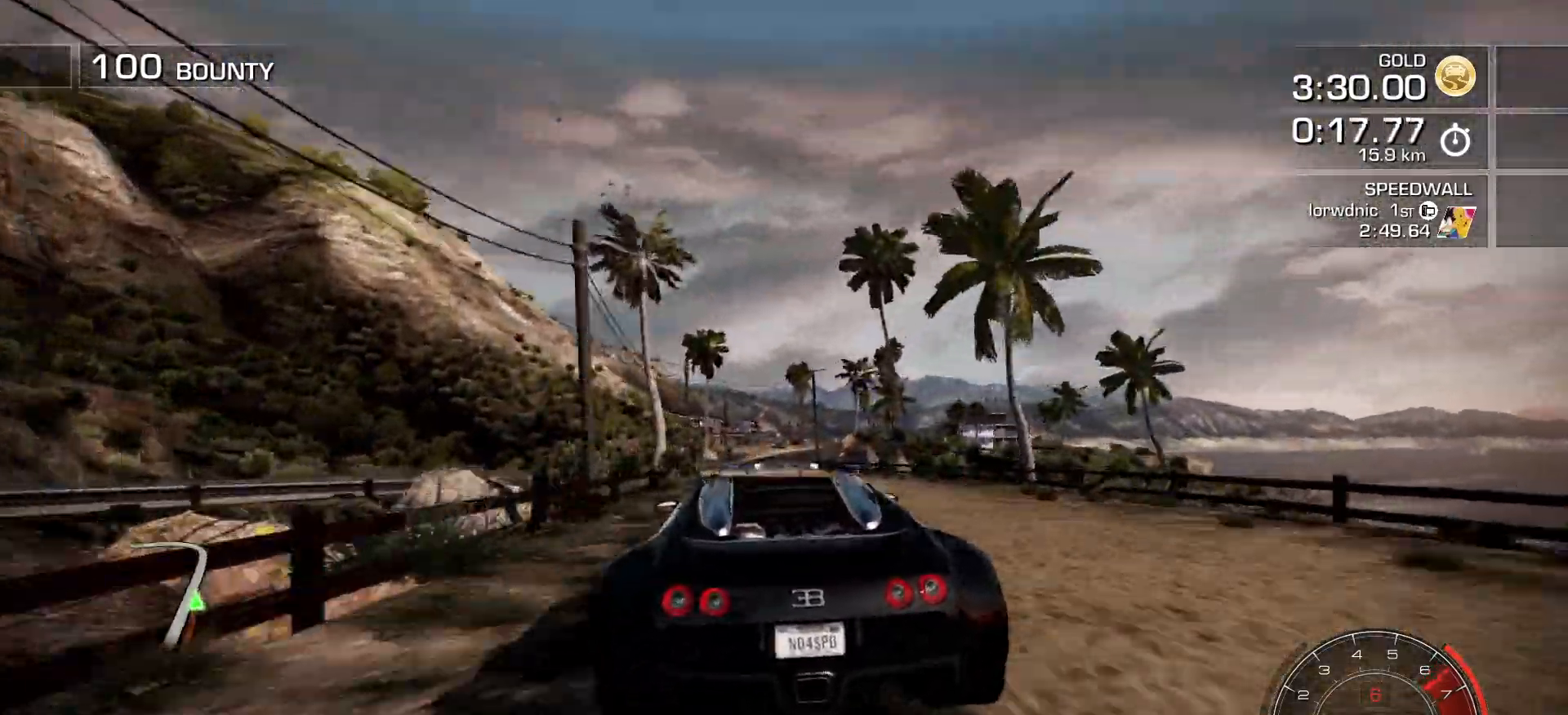
{"keys": ["a"], "events": [[133, "right", "down"], [450, "right", "up"]]}
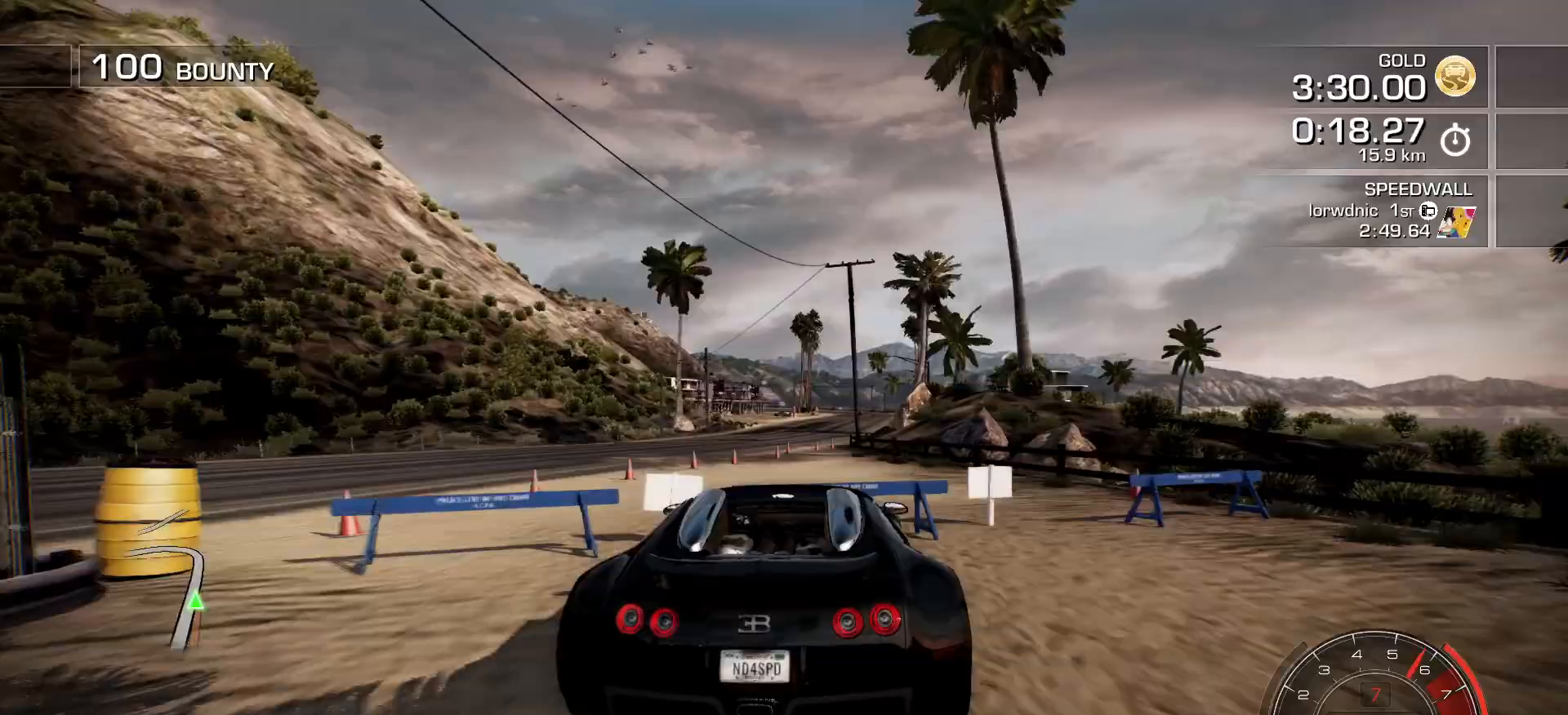
{"keys": ["a", "right"], "events": [[334, "right", "down"]]}
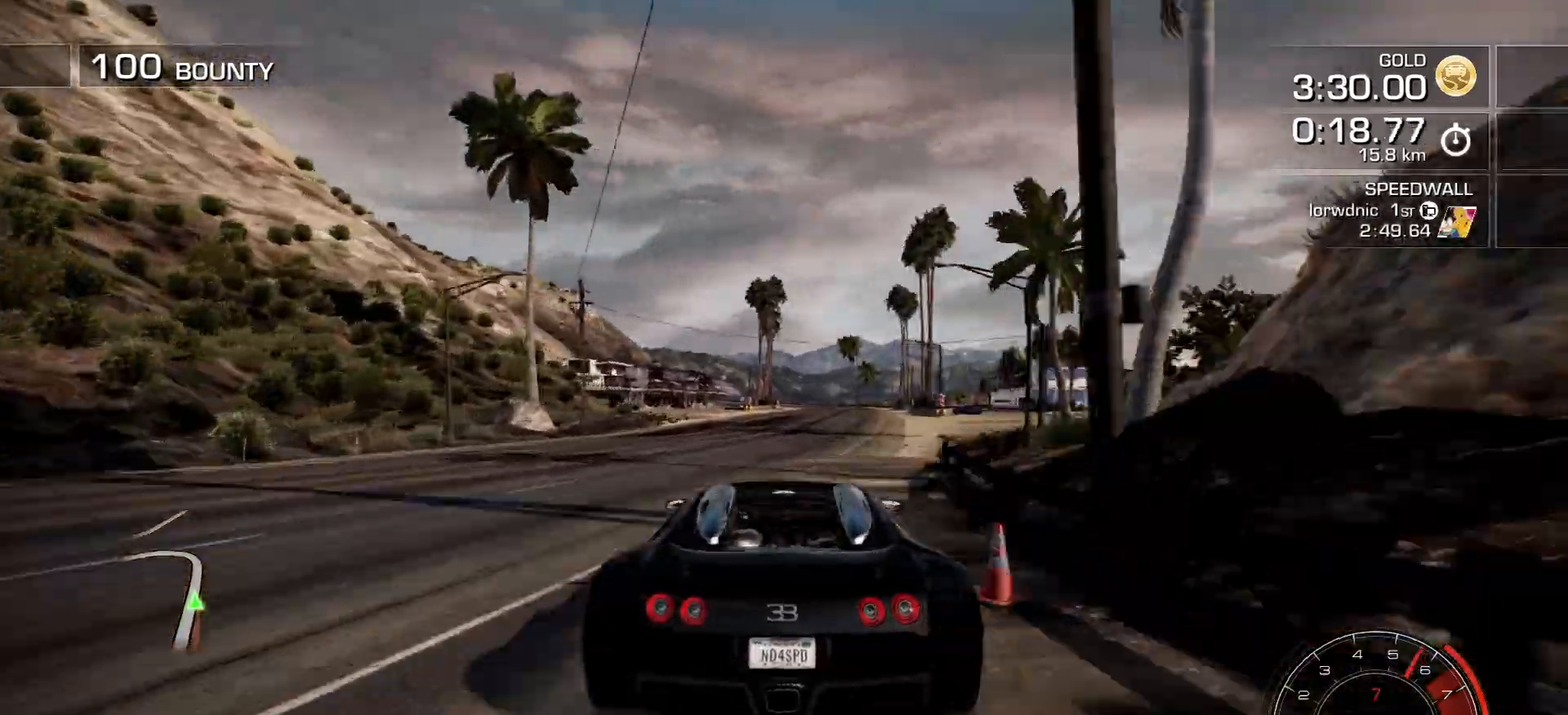
{"keys": ["a"], "events": [[16, "right", "up"], [116, "right", "down"], [267, "right", "up"], [350, "right", "down"], [483, "right", "up"]]}
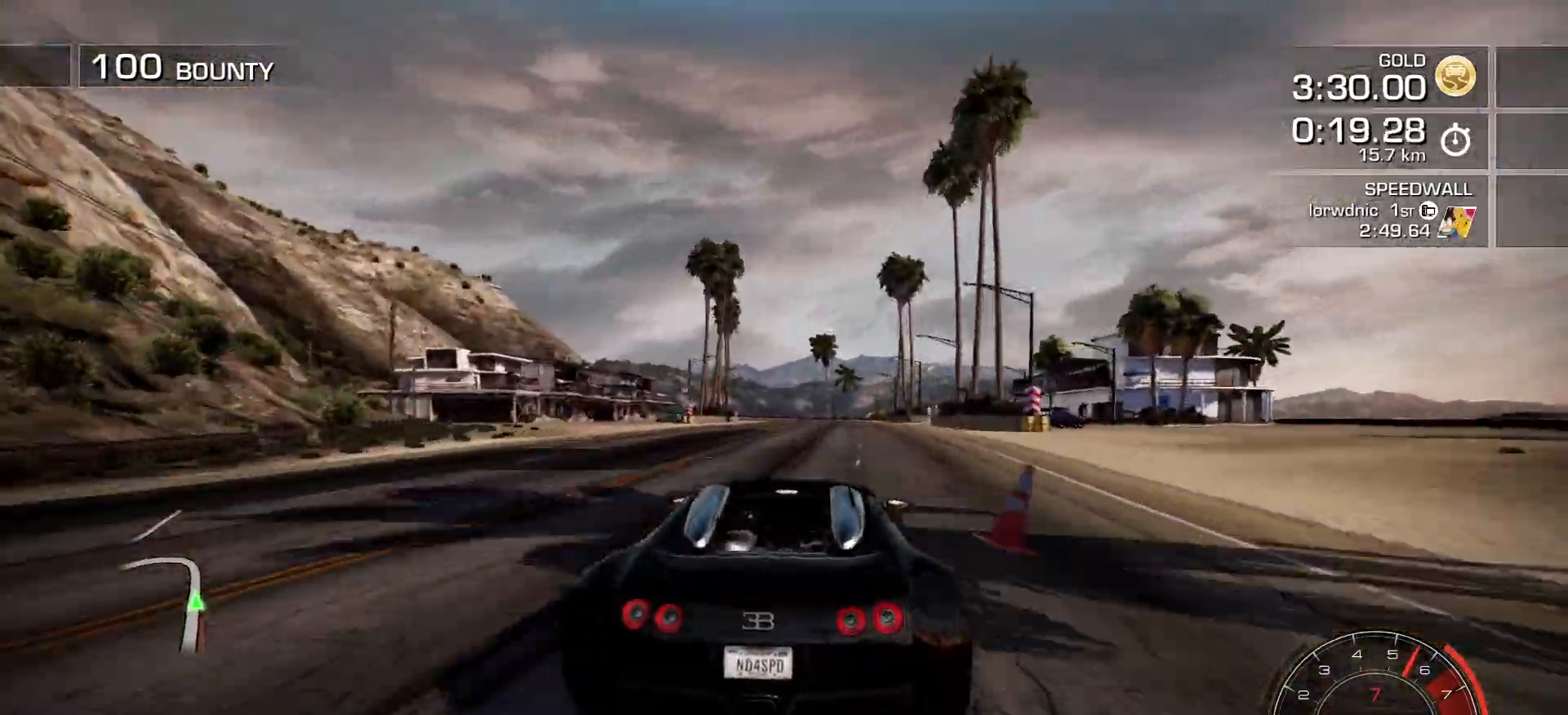
{"keys": ["a"], "events": [[84, "right", "down"], [200, "right", "up"]]}
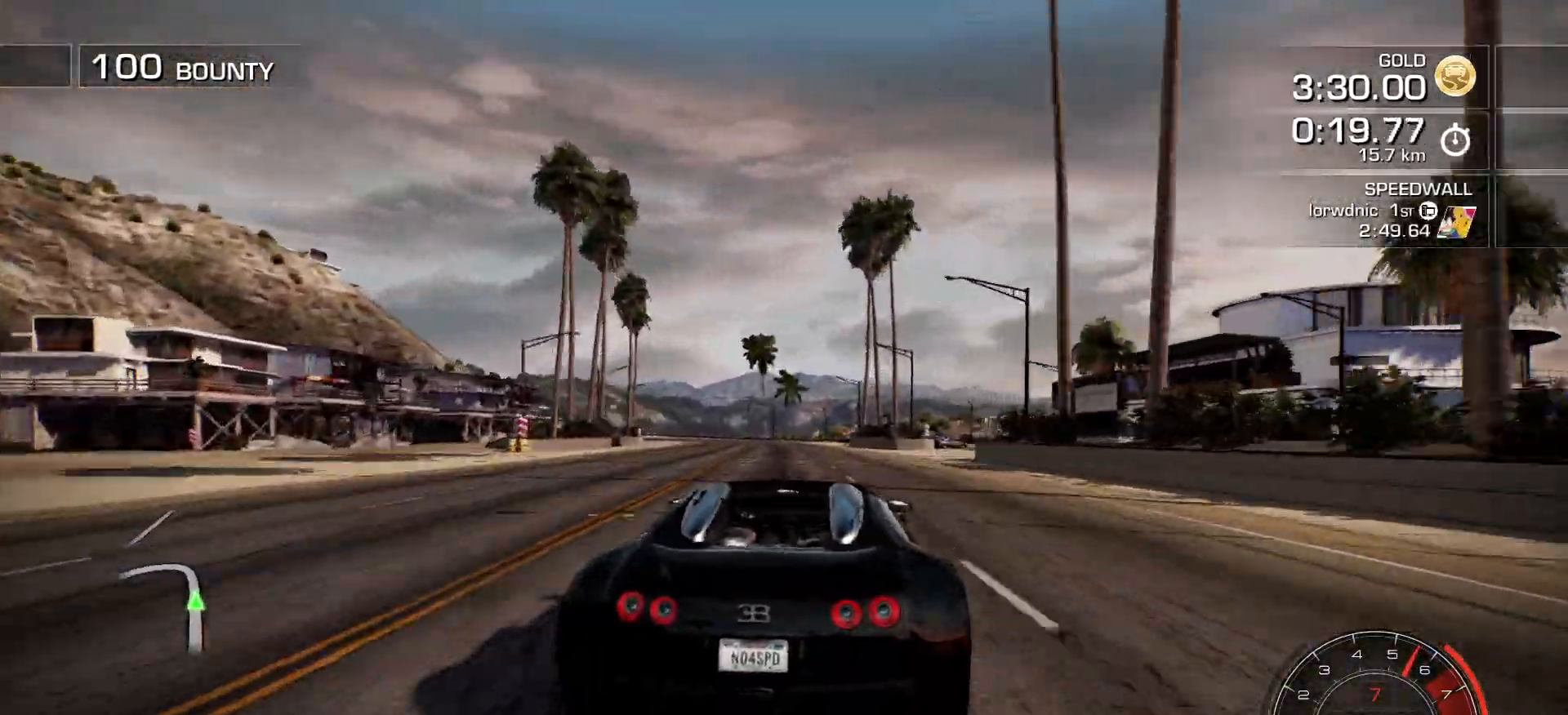
{"keys": ["a", "left"], "events": [[133, "left", "down"], [217, "a", "up"], [283, "a", "down"]]}
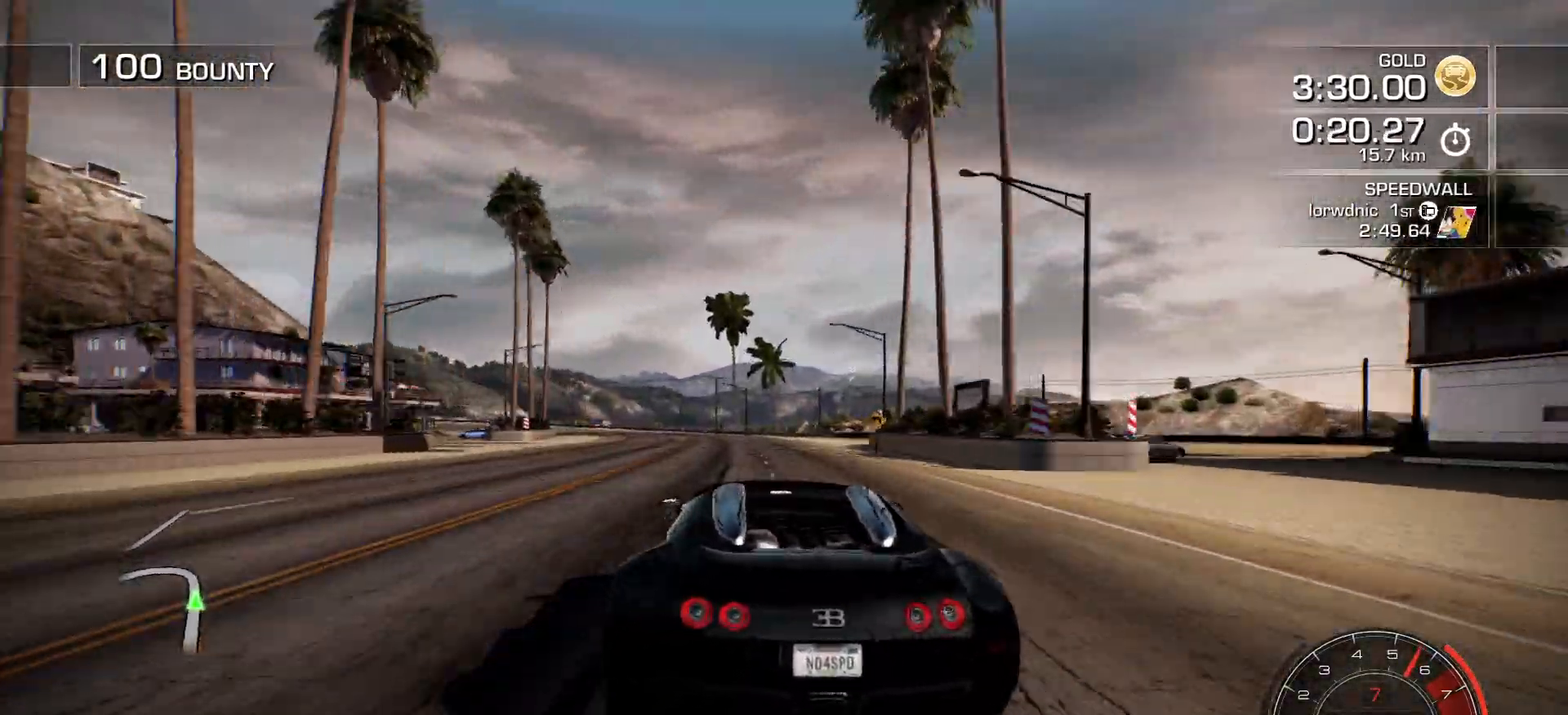
{"keys": ["a", "left"], "events": [[234, "left", "up"], [284, "right", "down"], [367, "left", "down"], [367, "right", "up"]]}
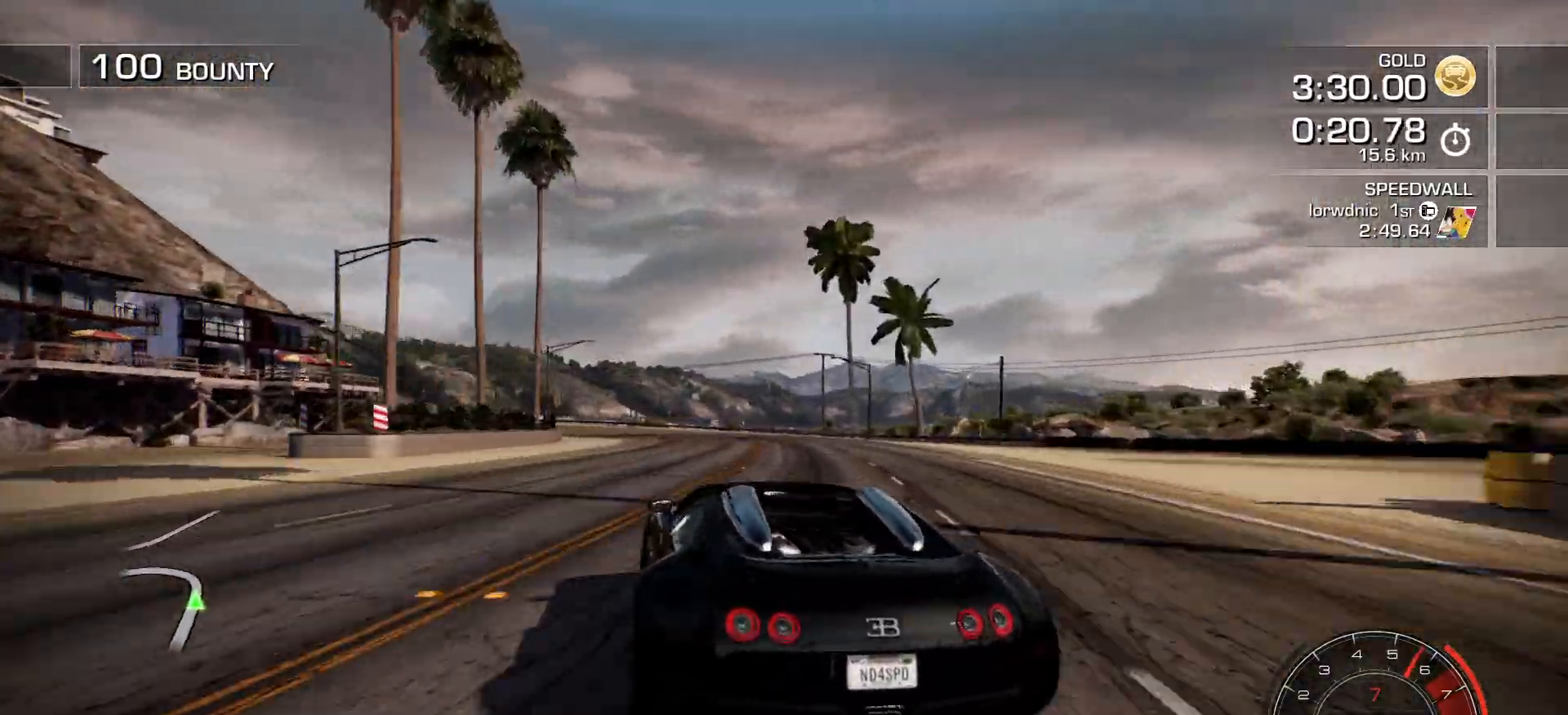
{"keys": ["a", "right"], "events": [[400, "left", "up"], [433, "right", "down"]]}
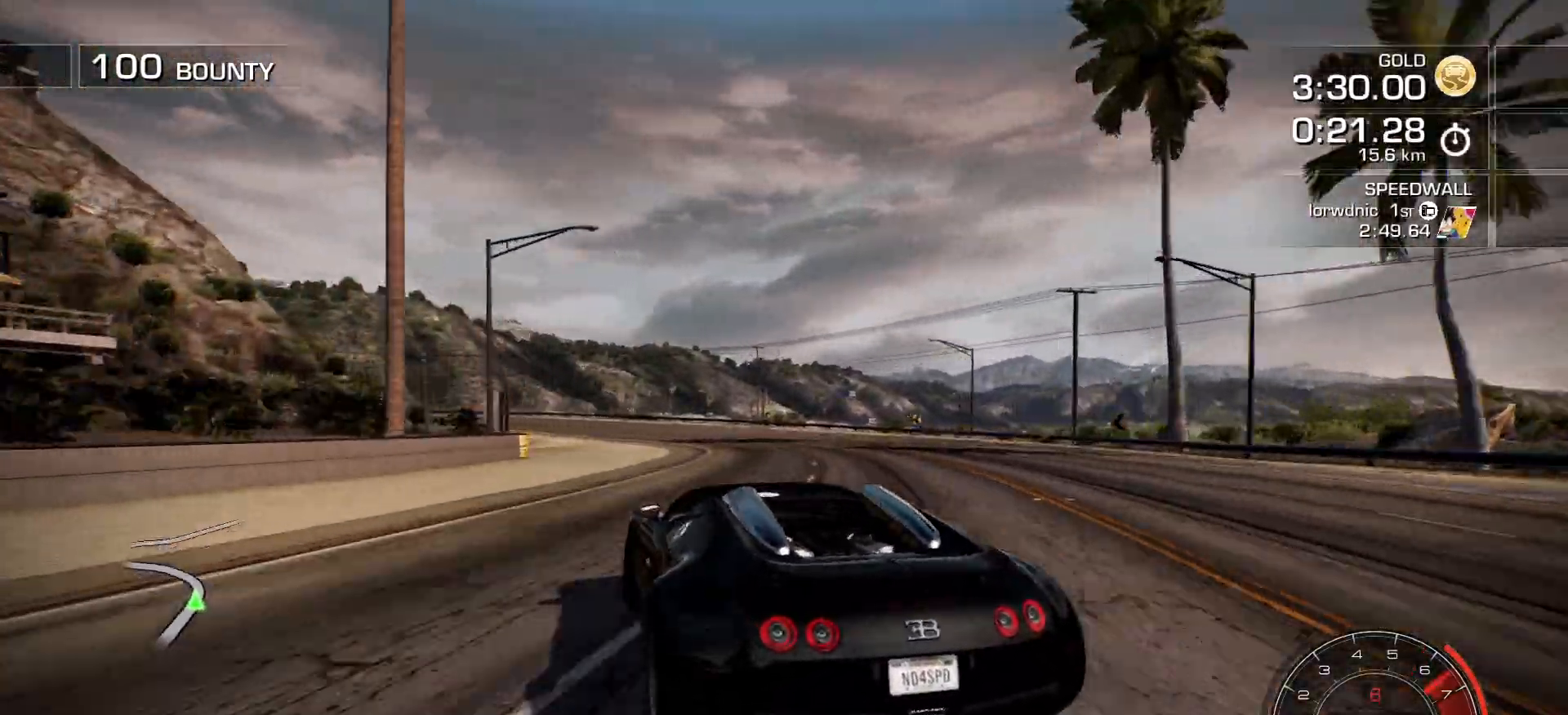
{"keys": ["a", "left"], "events": [[33, "left", "down"], [33, "right", "up"]]}